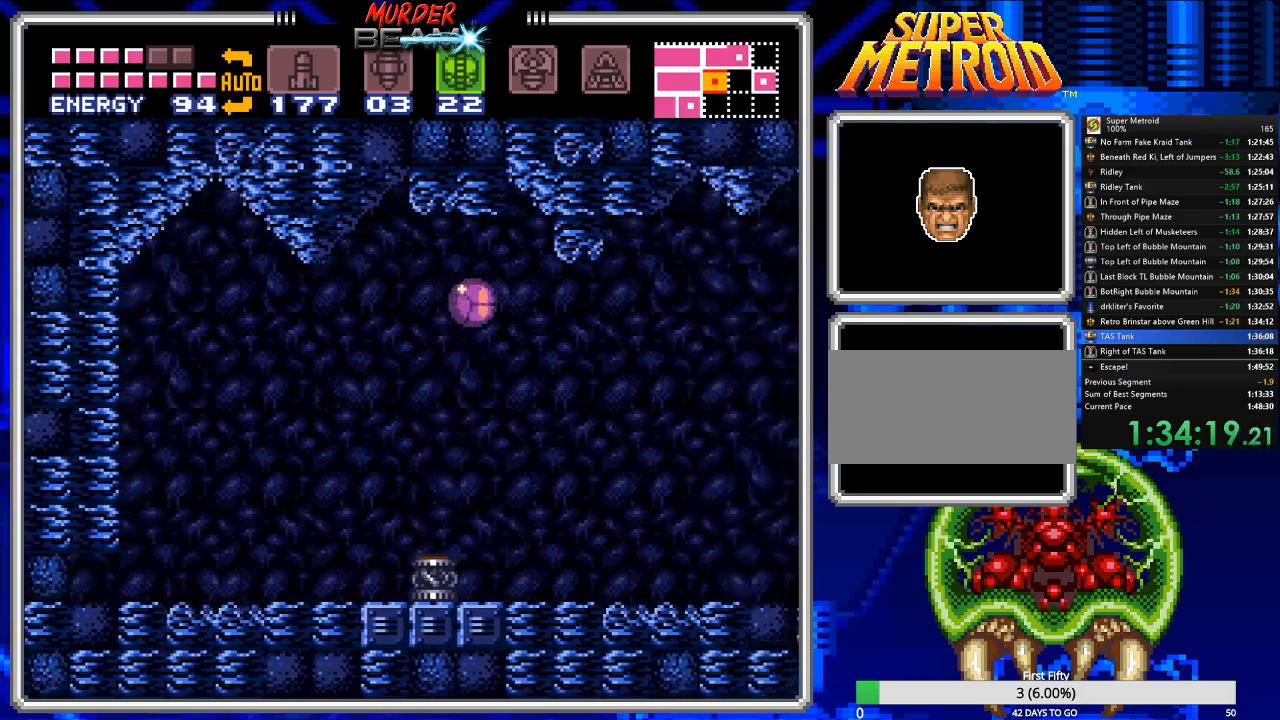
Gameplay with a controller (Nintendo layout); each line is a JSON object with the inputs held at the frame after it (dt_ms = milliseconds from this image to that frame). "events" lists button and stick changes between this image and that frame as [ms after this image, input, new state], when the widget could be followed in between. Not read: L3 R3 SELECT.
{"dt_ms": 500, "buttons": ["B", "DPAD_RIGHT"], "events": [[33, "DPAD_UP", "down"], [100, "B", "down"], [100, "DPAD_RIGHT", "up"], [133, "DPAD_RIGHT", "down"], [200, "DPAD_UP", "up"]]}
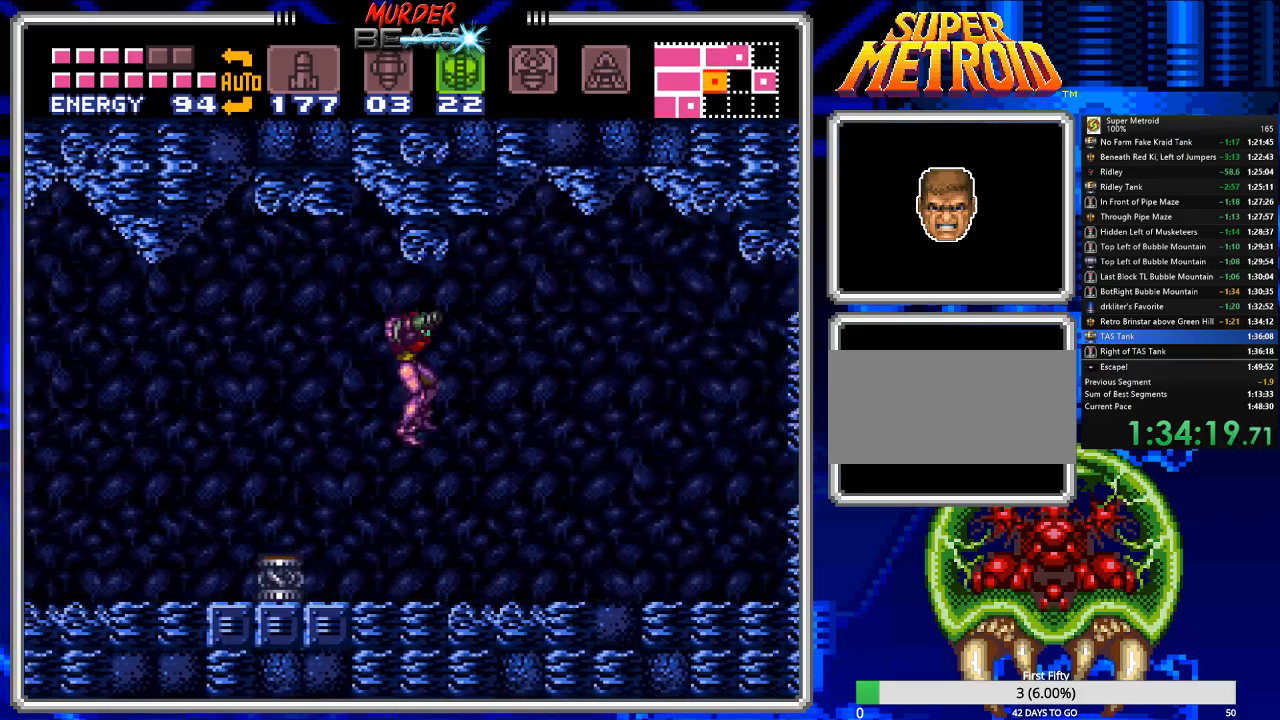
{"dt_ms": 500, "buttons": ["B", "DPAD_RIGHT"], "events": [[250, "X", "down"], [317, "X", "up"], [383, "X", "down"], [450, "X", "up"]]}
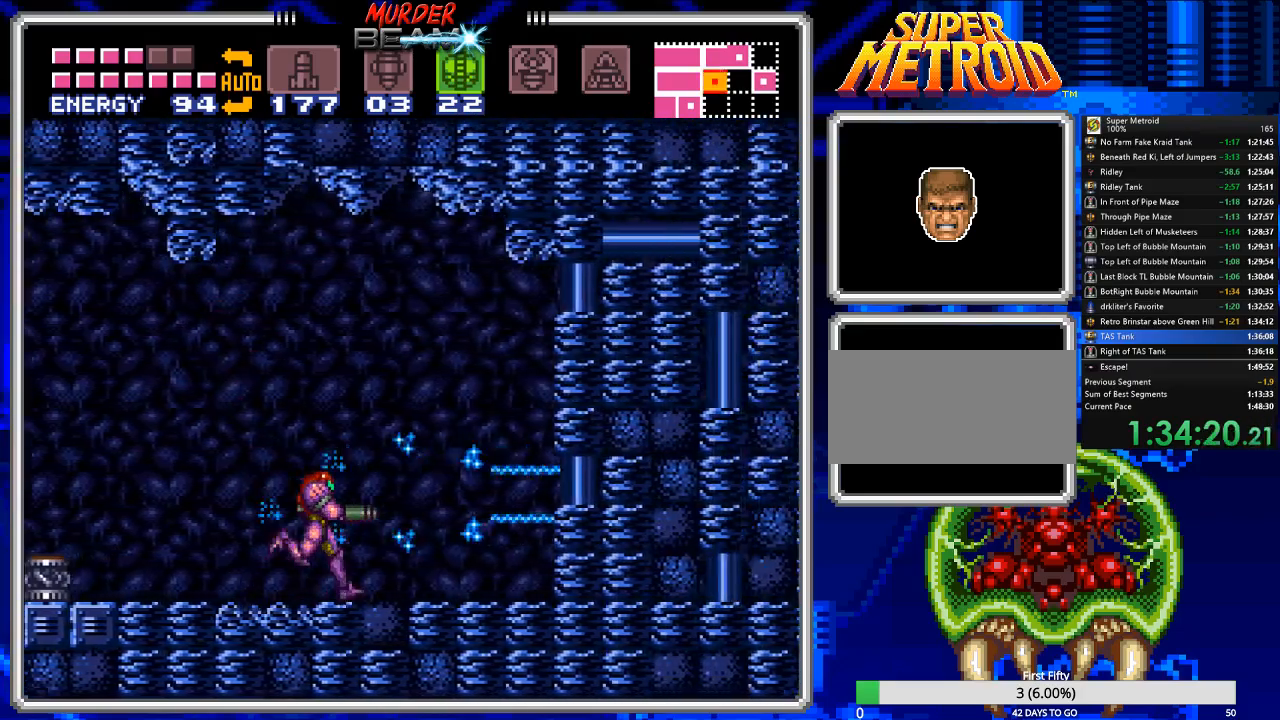
{"dt_ms": 500, "buttons": ["B", "DPAD_DOWN"], "events": [[183, "DPAD_RIGHT", "up"], [300, "DPAD_DOWN", "down"], [367, "DPAD_DOWN", "up"], [433, "DPAD_DOWN", "down"]]}
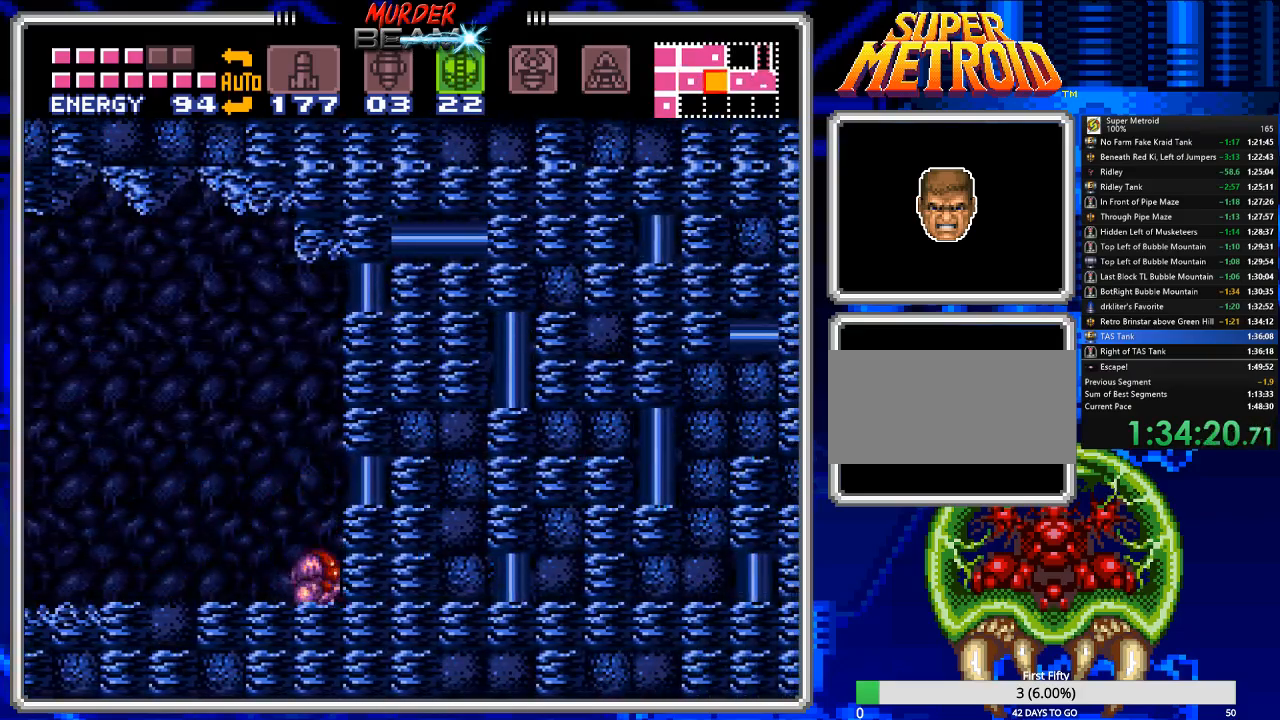
{"dt_ms": 500, "buttons": ["B", "DPAD_LEFT"], "events": [[33, "DPAD_DOWN", "up"], [133, "X", "down"], [233, "X", "up"], [367, "DPAD_LEFT", "down"]]}
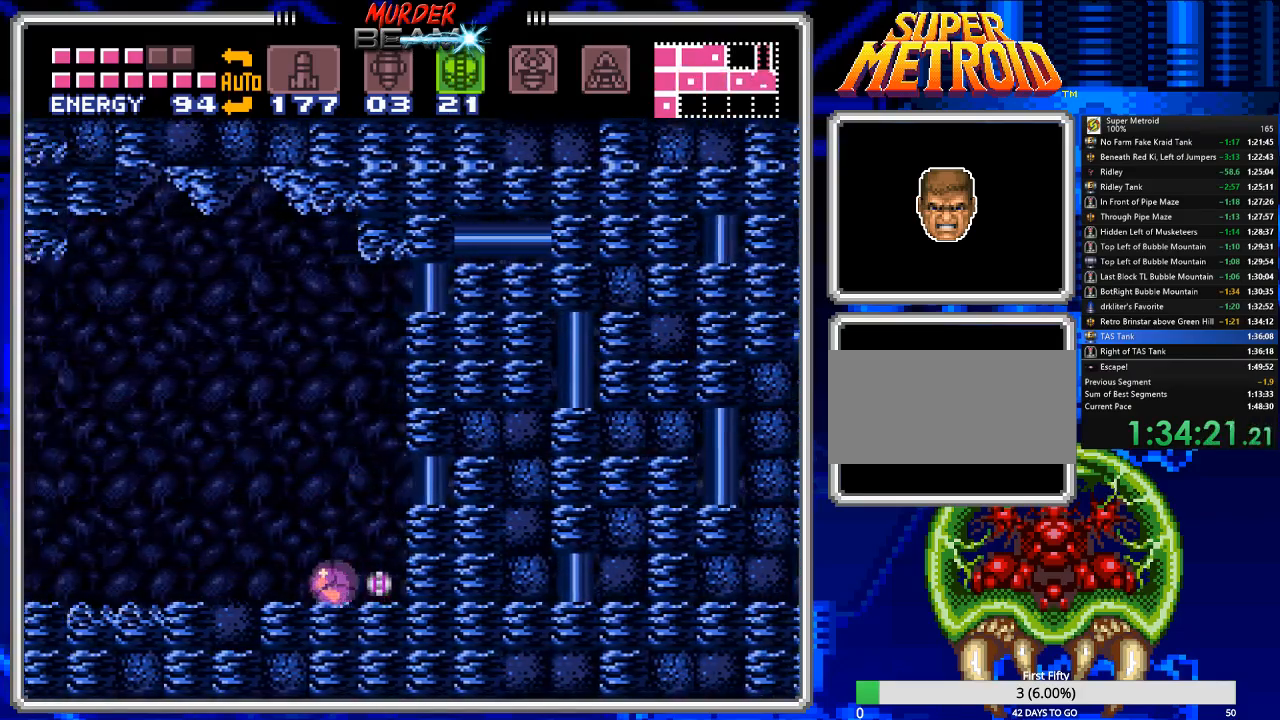
{"dt_ms": 500, "buttons": ["B", "DPAD_UP"], "events": [[83, "DPAD_LEFT", "up"], [317, "DPAD_UP", "down"], [383, "DPAD_UP", "up"], [450, "DPAD_UP", "down"]]}
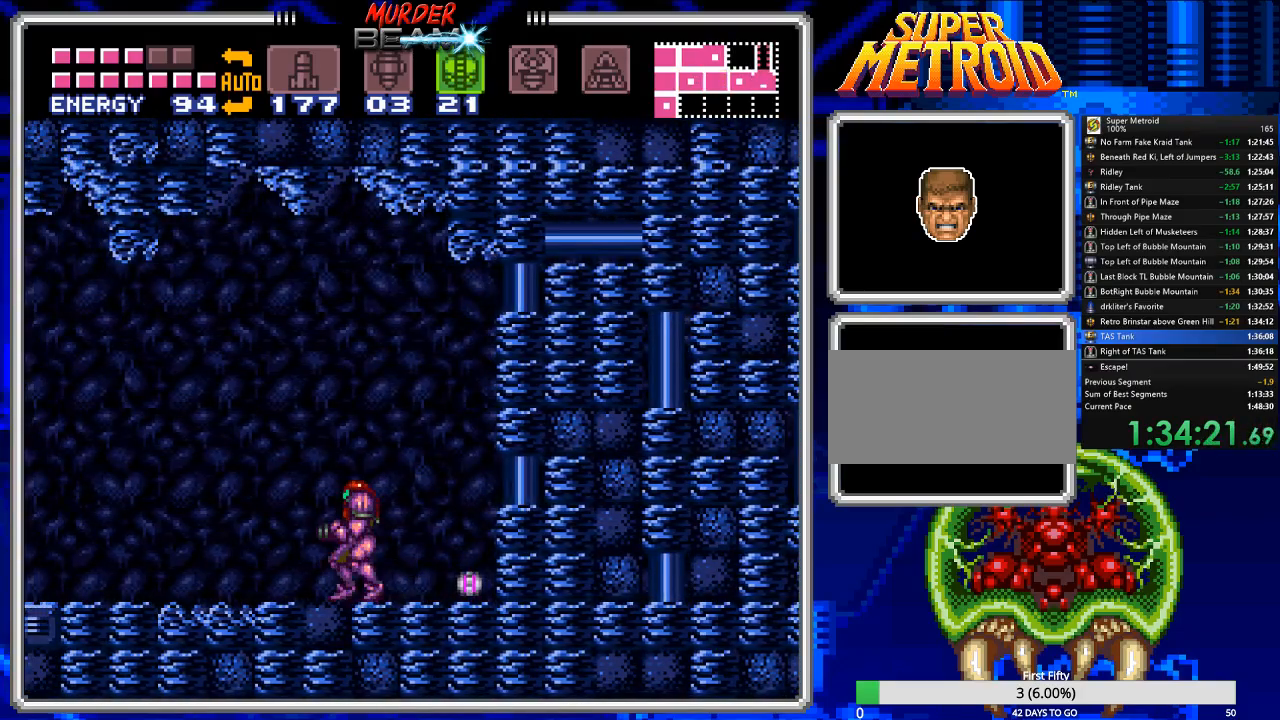
{"dt_ms": 500, "buttons": ["B"], "events": [[50, "DPAD_UP", "up"], [117, "DPAD_RIGHT", "down"], [317, "DPAD_RIGHT", "up"]]}
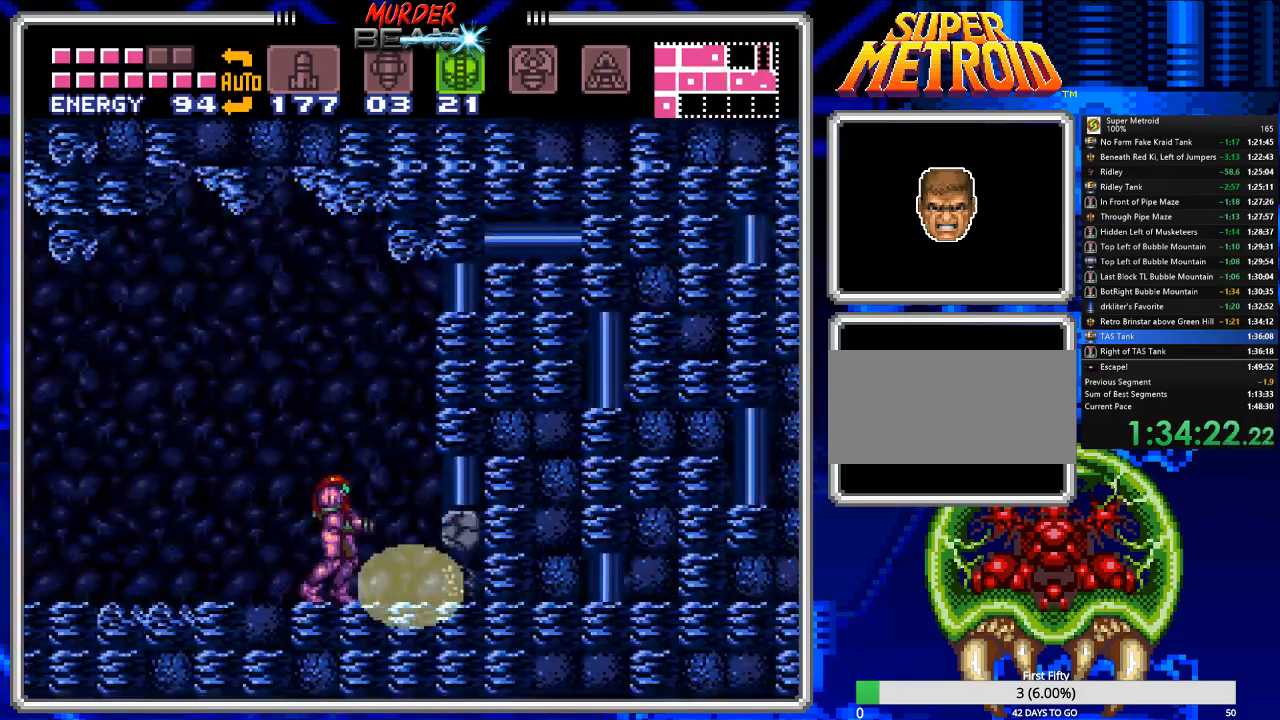
{"dt_ms": 500, "buttons": ["B", "DPAD_RIGHT"], "events": [[233, "DPAD_RIGHT", "down"]]}
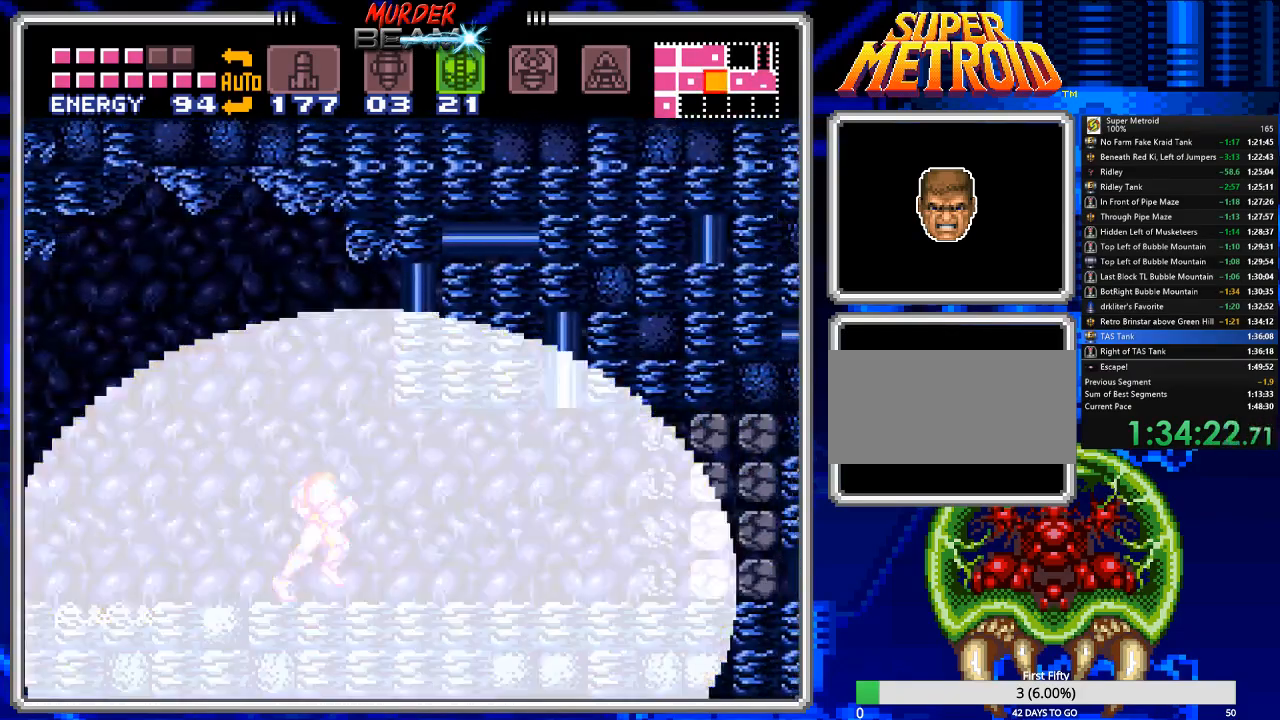
{"dt_ms": 500, "buttons": ["B", "DPAD_RIGHT"], "events": []}
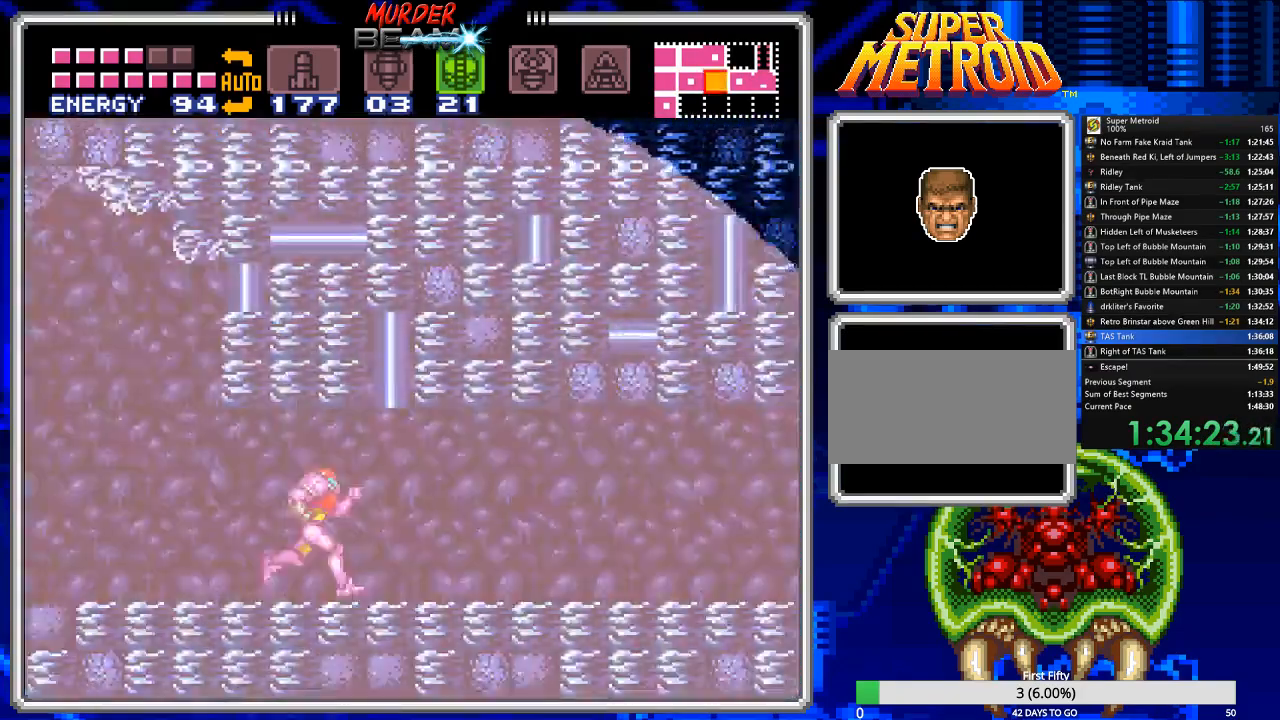
{"dt_ms": 500, "buttons": ["A", "B", "DPAD_RIGHT"], "events": [[483, "A", "down"]]}
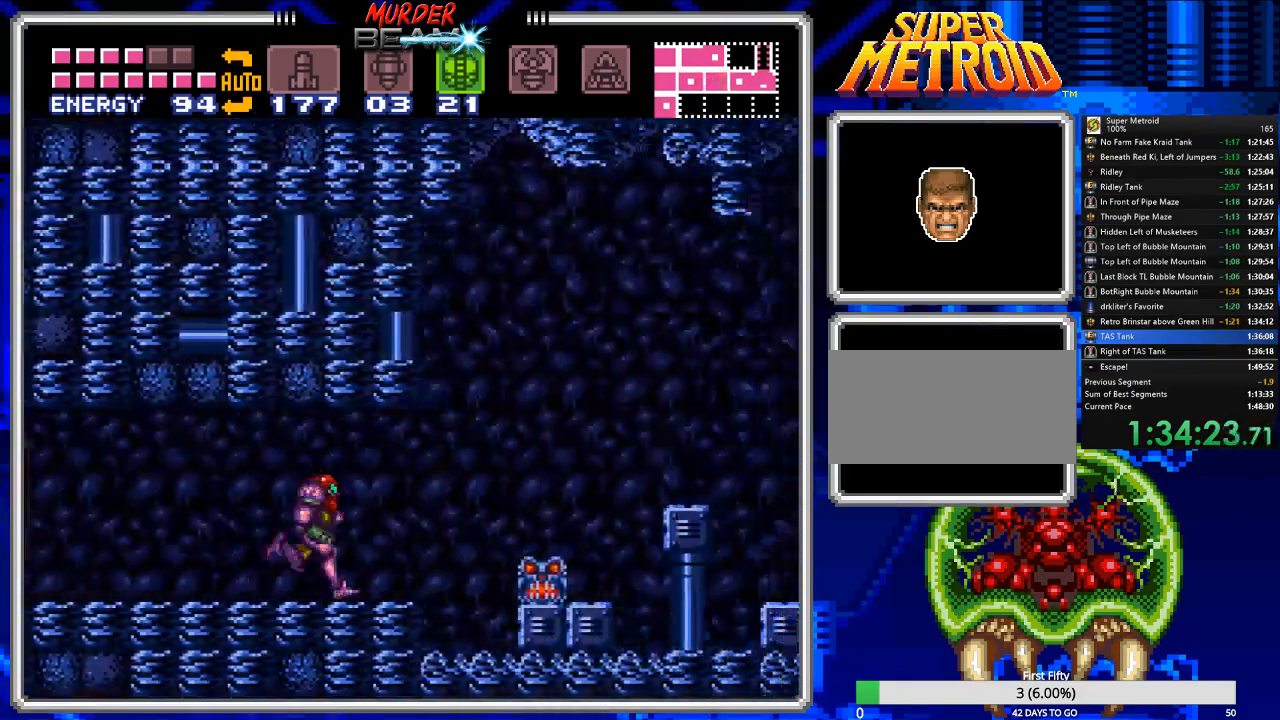
{"dt_ms": 500, "buttons": ["B", "DPAD_RIGHT"], "events": [[133, "A", "up"]]}
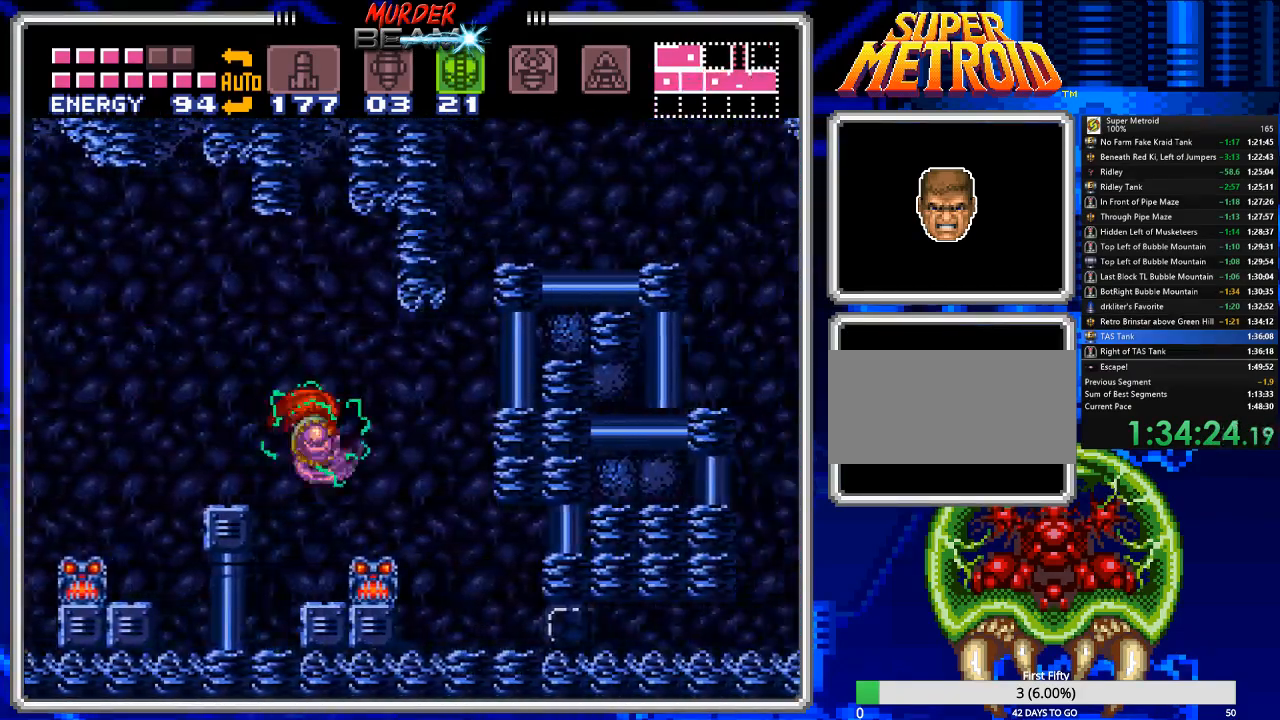
{"dt_ms": 500, "buttons": ["B", "DPAD_DOWN"], "events": [[300, "DPAD_RIGHT", "up"], [450, "DPAD_DOWN", "down"]]}
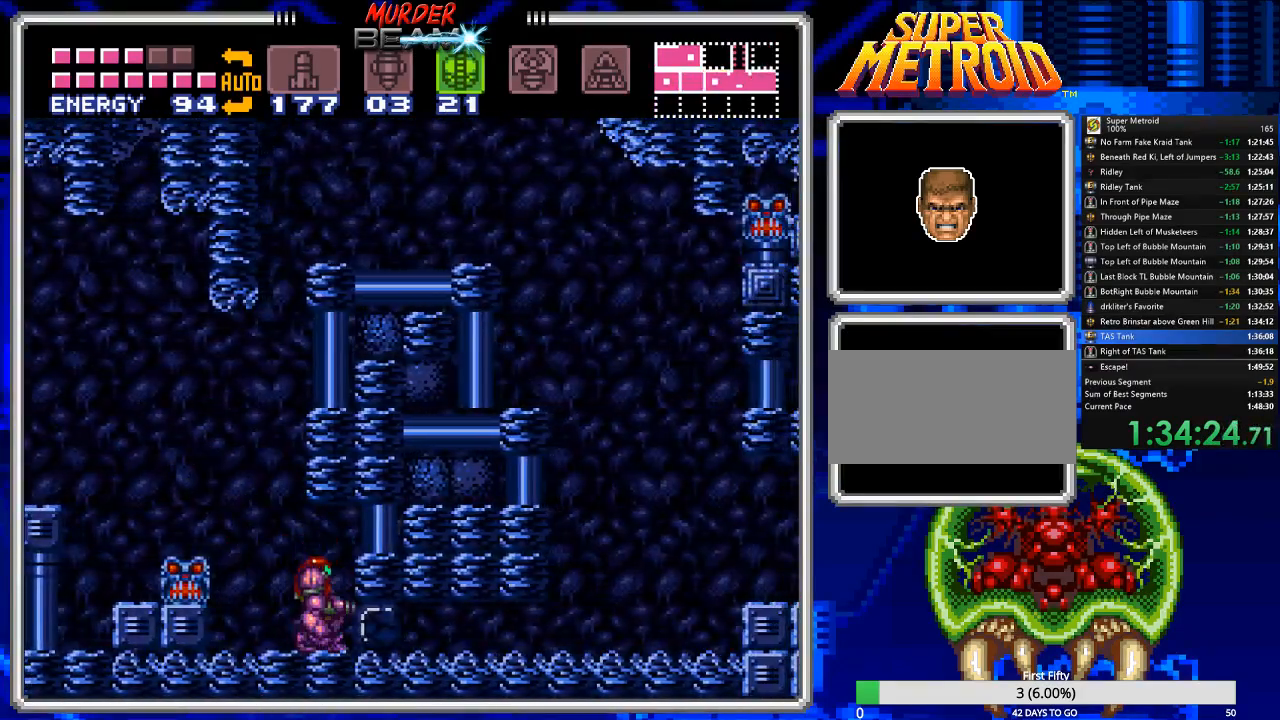
{"dt_ms": 500, "buttons": ["B", "DPAD_RIGHT"], "events": [[50, "DPAD_DOWN", "up"], [83, "X", "down"], [150, "X", "up"], [217, "DPAD_DOWN", "down"], [317, "DPAD_DOWN", "up"], [317, "DPAD_RIGHT", "down"]]}
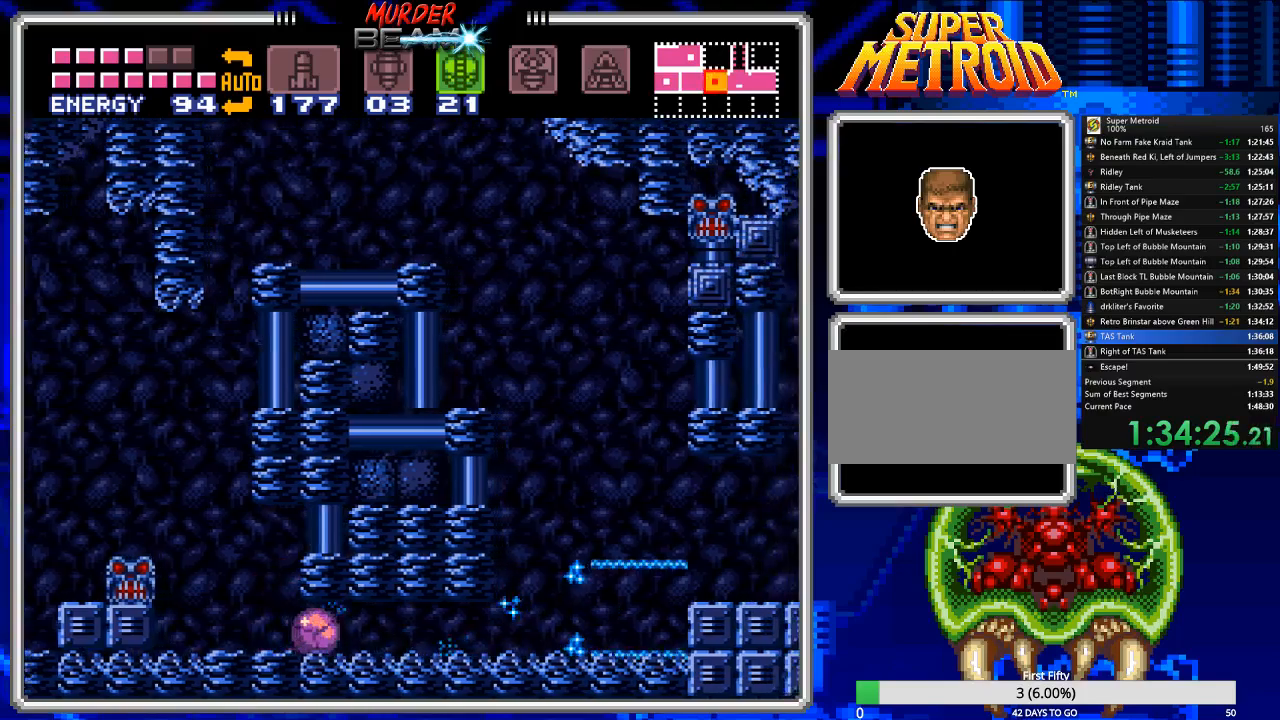
{"dt_ms": 500, "buttons": ["B", "DPAD_RIGHT"], "events": [[300, "DPAD_RIGHT", "up"], [300, "DPAD_UP", "down"], [400, "DPAD_RIGHT", "down"], [433, "DPAD_UP", "up"]]}
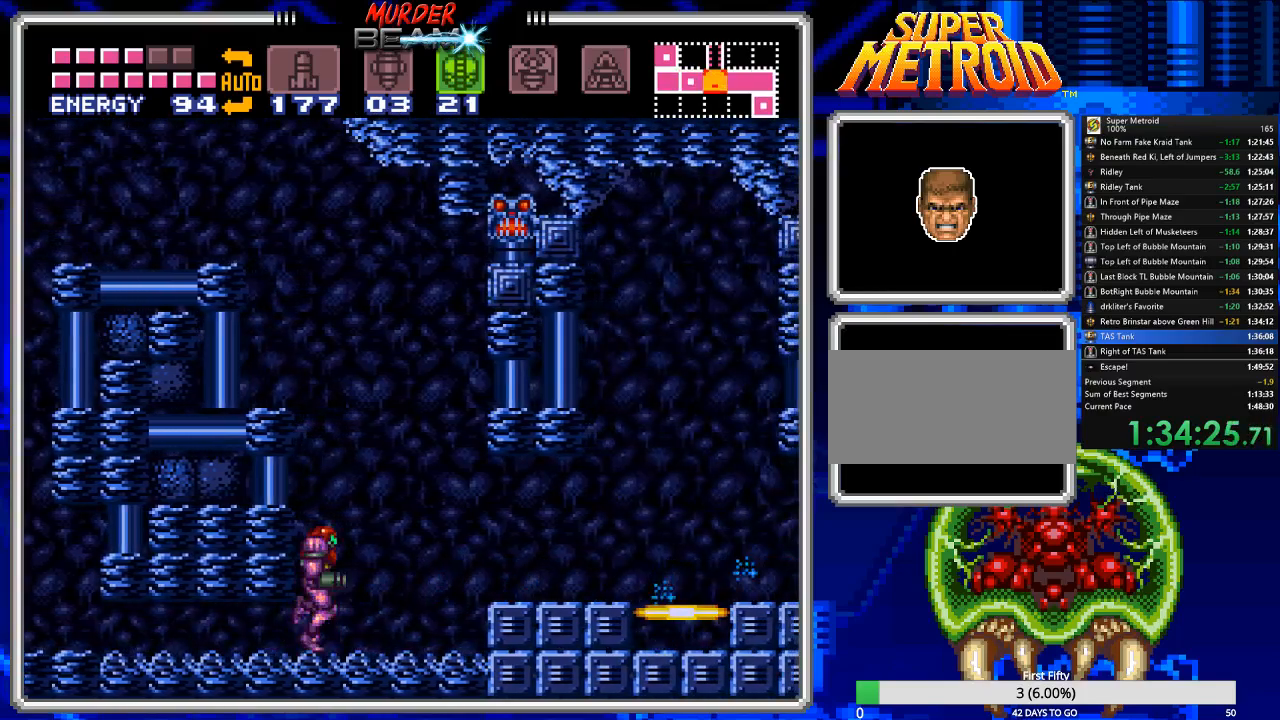
{"dt_ms": 500, "buttons": ["B", "DPAD_RIGHT"], "events": [[233, "A", "down"], [300, "A", "up"]]}
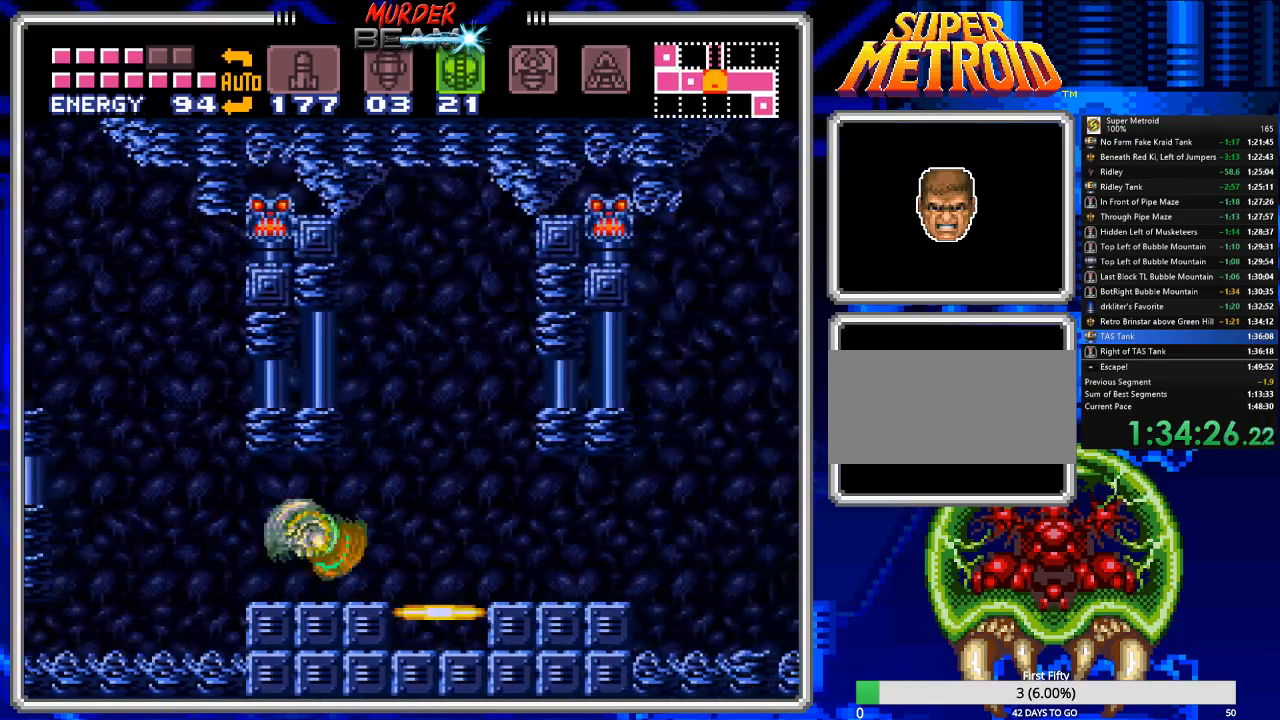
{"dt_ms": 1000, "buttons": ["B", "DPAD_RIGHT"]}
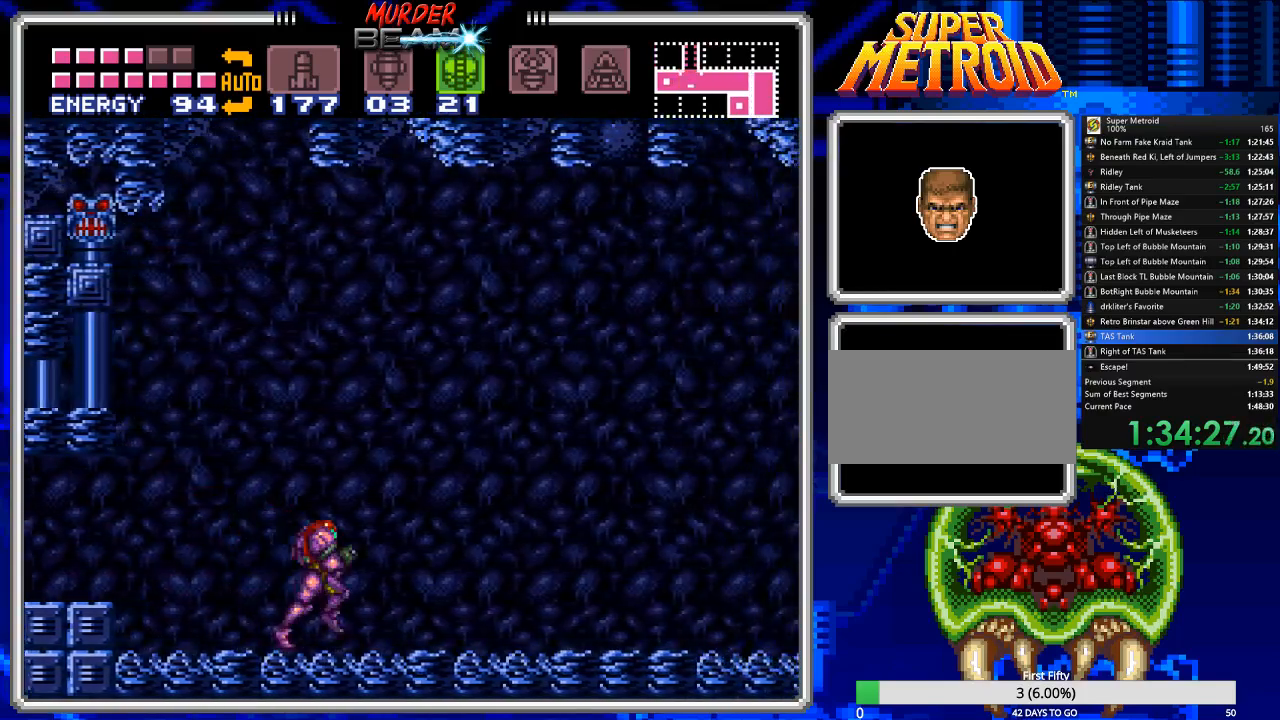
{"dt_ms": 500, "buttons": ["B", "DPAD_RIGHT"], "events": []}
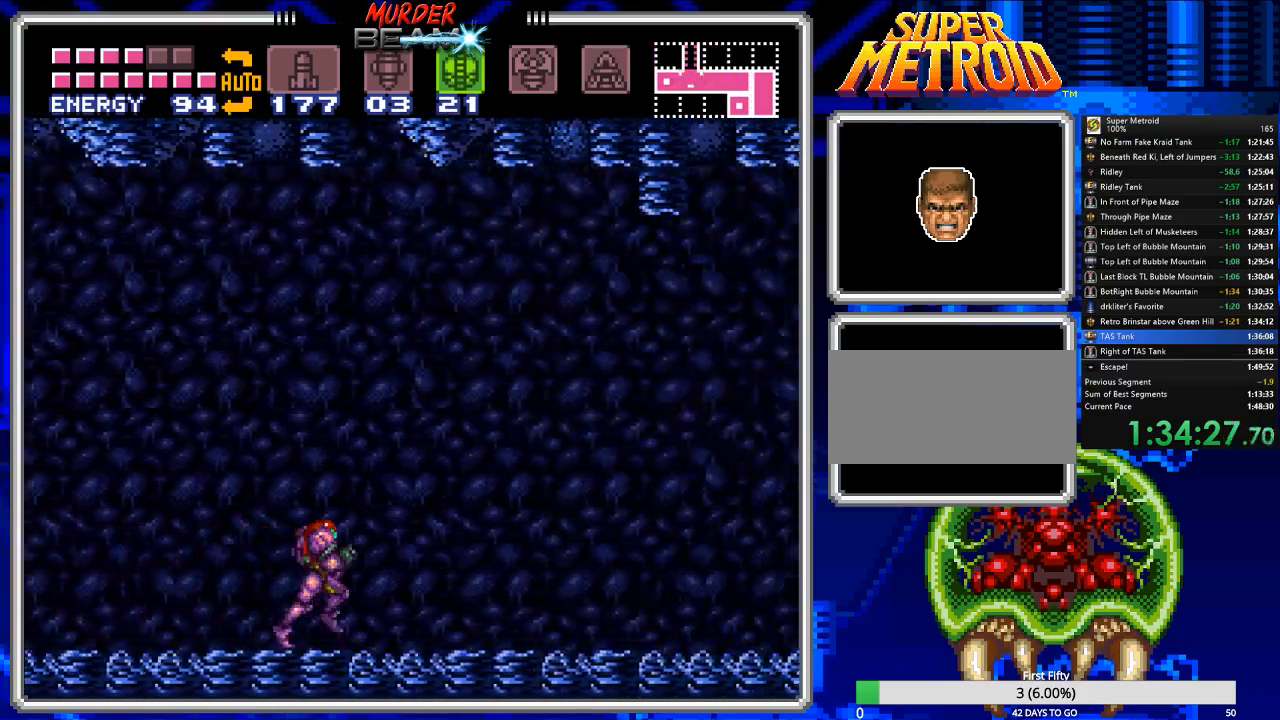
{"dt_ms": 500, "buttons": ["B", "DPAD_RIGHT"], "events": [[250, "A", "down"], [417, "A", "up"]]}
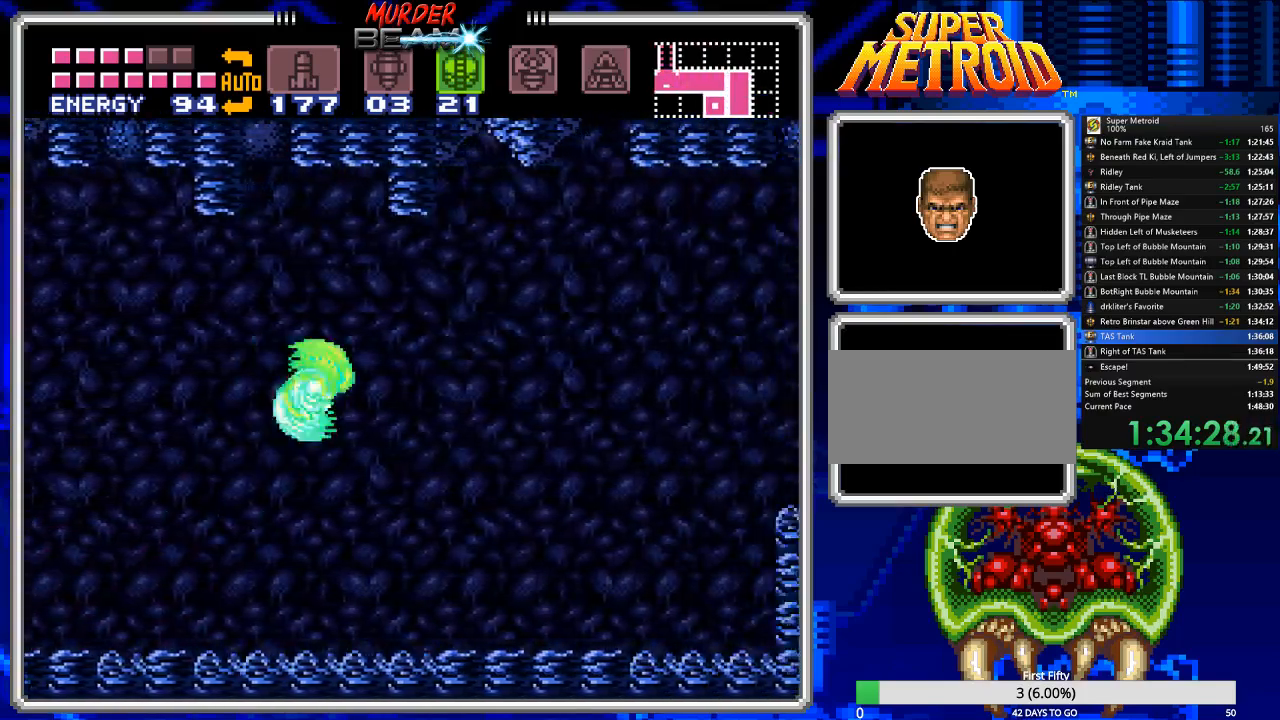
{"dt_ms": 500, "buttons": ["B", "DPAD_RIGHT"], "events": [[283, "A", "down"], [500, "A", "up"]]}
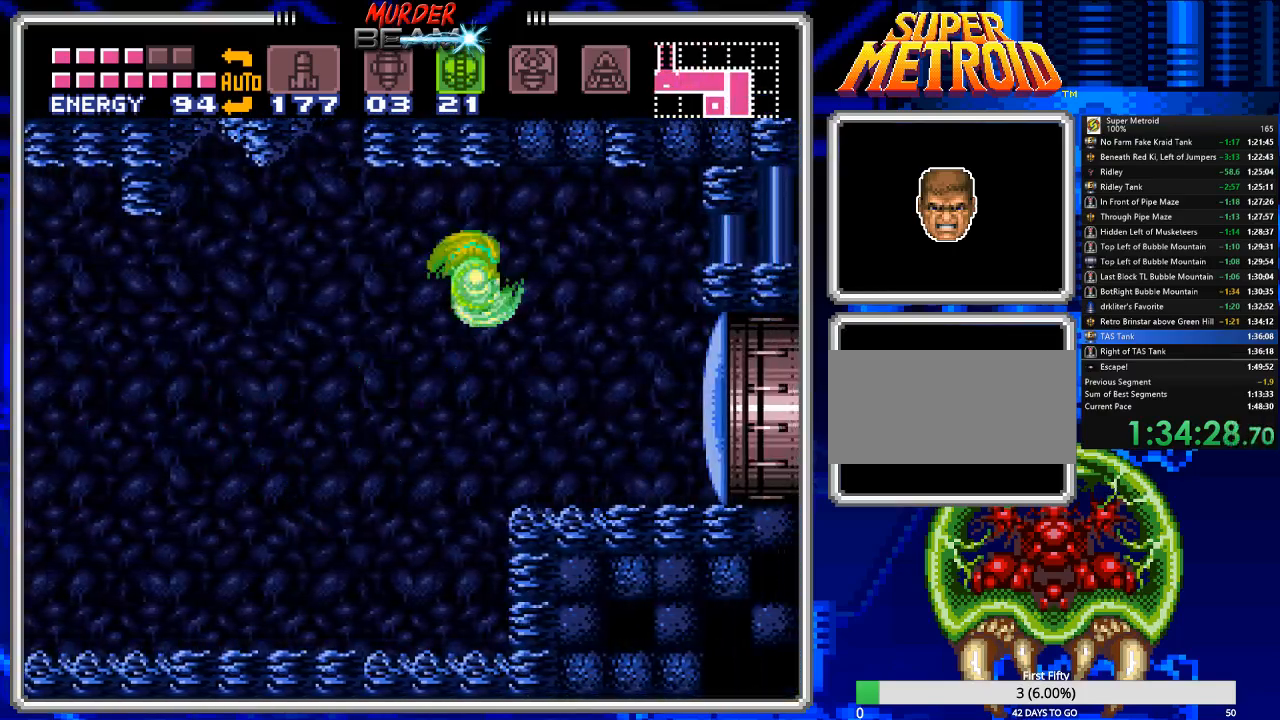
{"dt_ms": 500, "buttons": ["B"], "events": [[67, "X", "down"], [167, "X", "up"], [333, "X", "down"], [433, "X", "up"], [467, "DPAD_RIGHT", "up"]]}
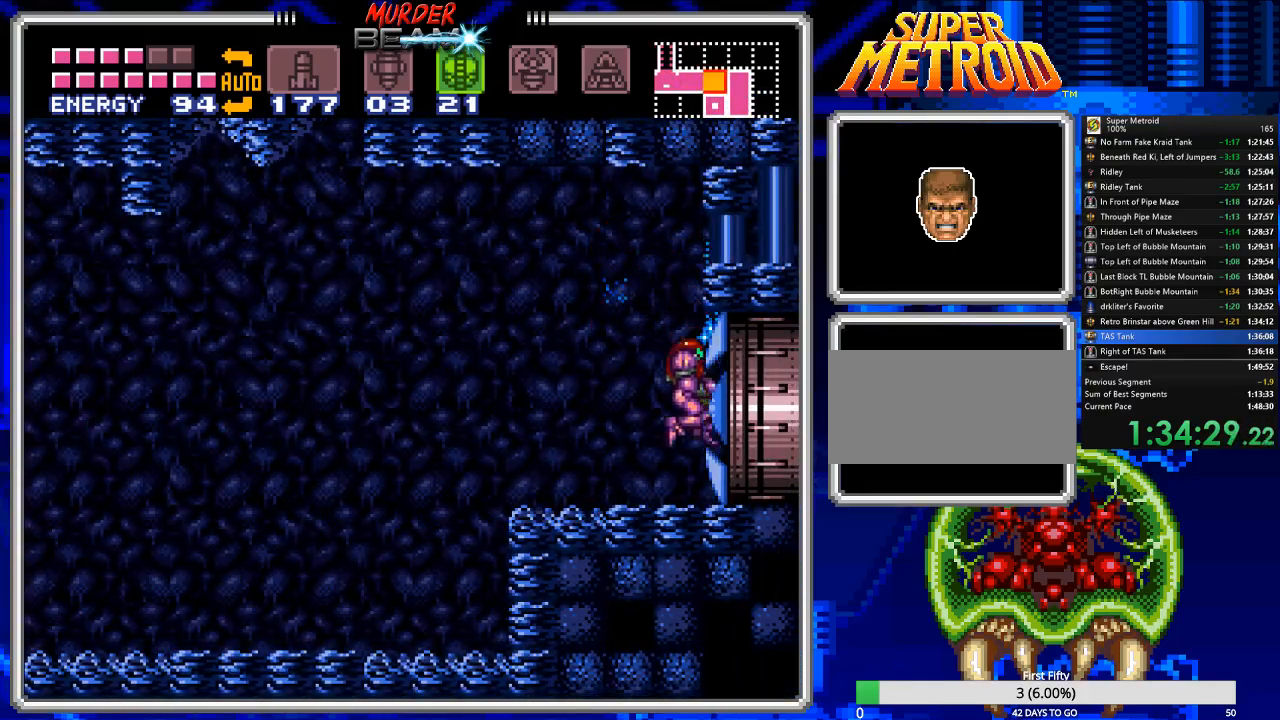
{"dt_ms": 500, "buttons": ["B", "DPAD_RIGHT"], "events": [[67, "DPAD_RIGHT", "down"]]}
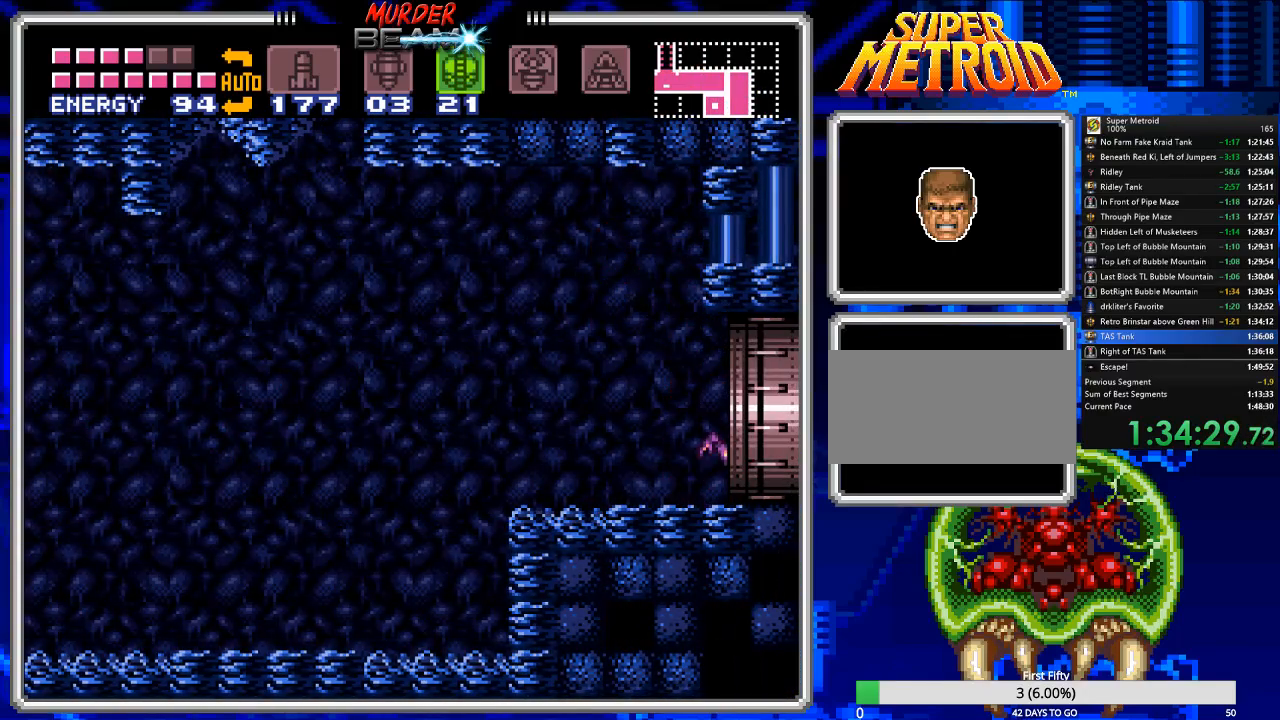
{"dt_ms": 500, "buttons": ["B", "DPAD_RIGHT"], "events": [[183, "DPAD_RIGHT", "up"], [350, "DPAD_RIGHT", "down"]]}
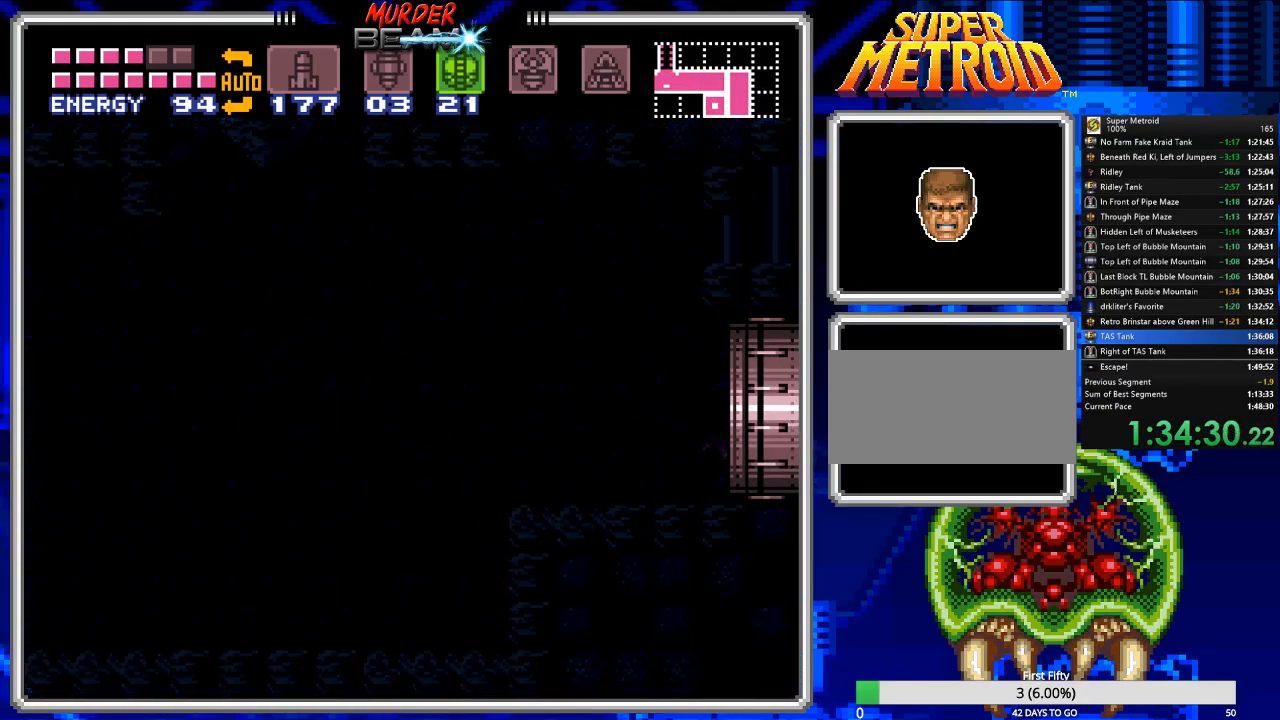
{"dt_ms": 500, "buttons": ["B", "DPAD_RIGHT"], "events": []}
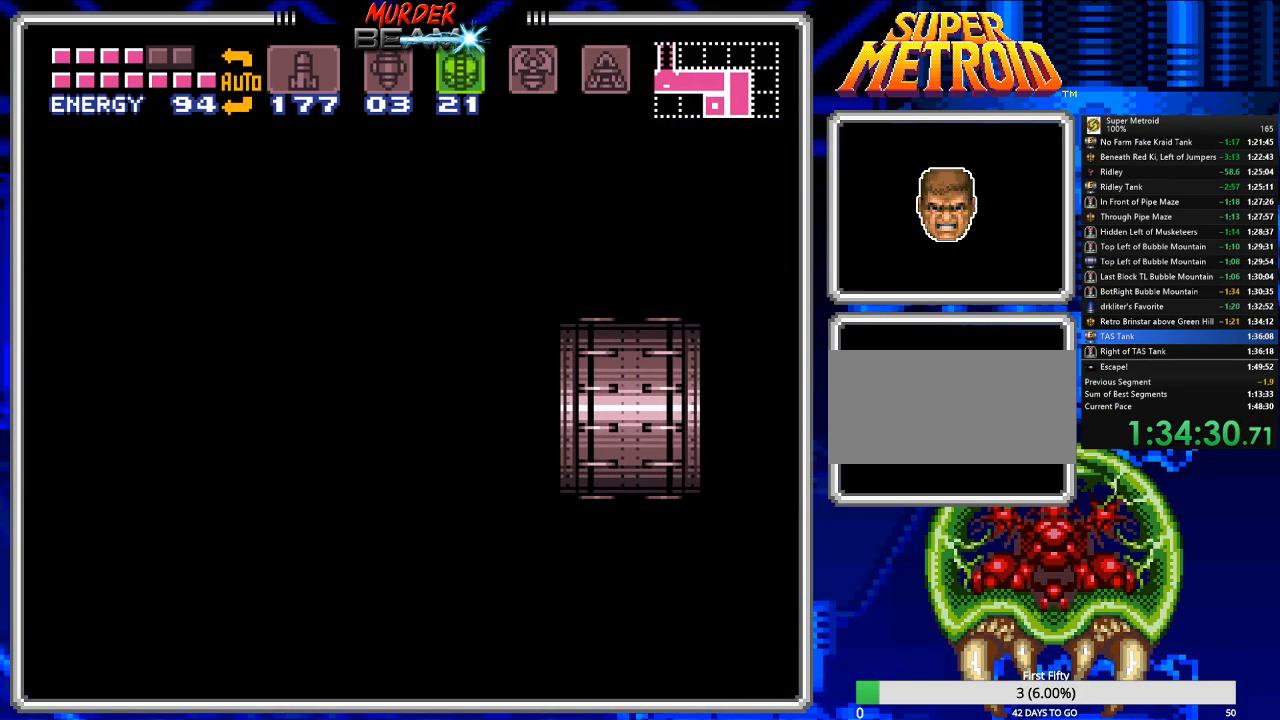
{"dt_ms": 500, "buttons": ["B", "DPAD_RIGHT"], "events": []}
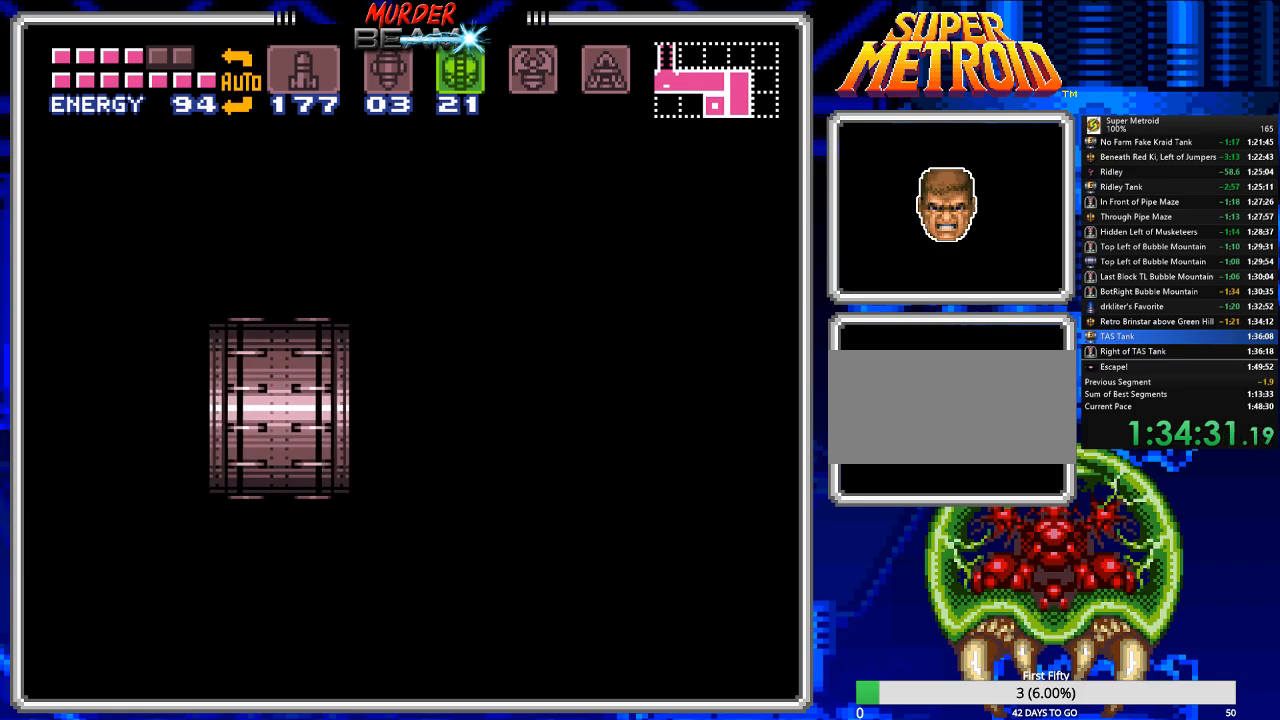
{"dt_ms": 500, "buttons": ["B", "DPAD_RIGHT"], "events": []}
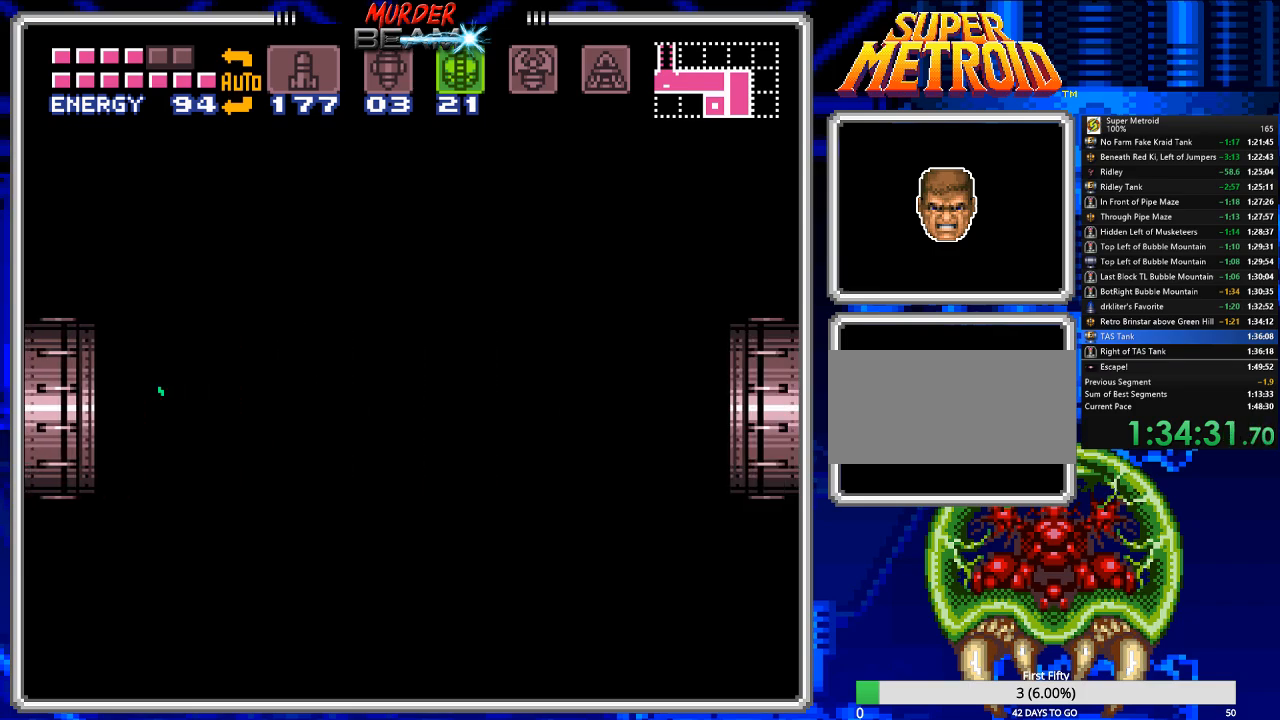
{"dt_ms": 500, "buttons": ["A", "B", "DPAD_RIGHT"], "events": [[500, "A", "down"]]}
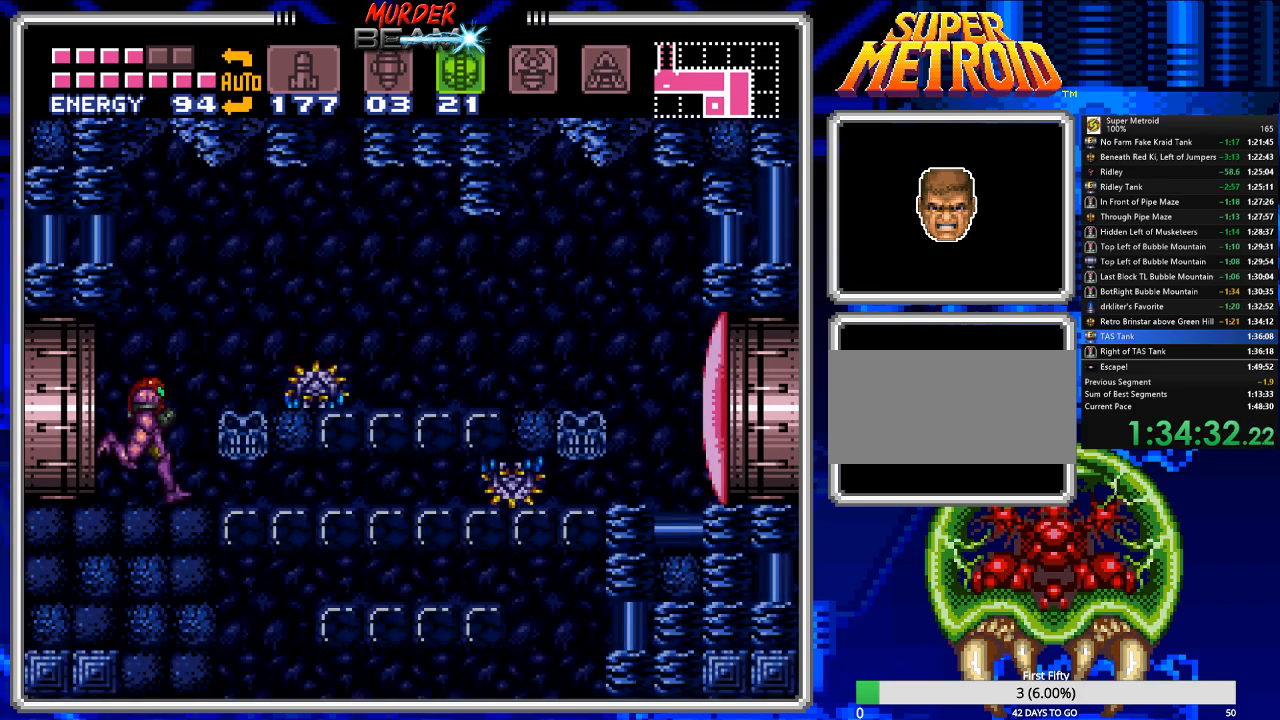
{"dt_ms": 500, "buttons": ["A", "B", "DPAD_RIGHT"], "events": [[167, "A", "up"], [267, "A", "down"], [300, "A", "up"], [400, "A", "down"]]}
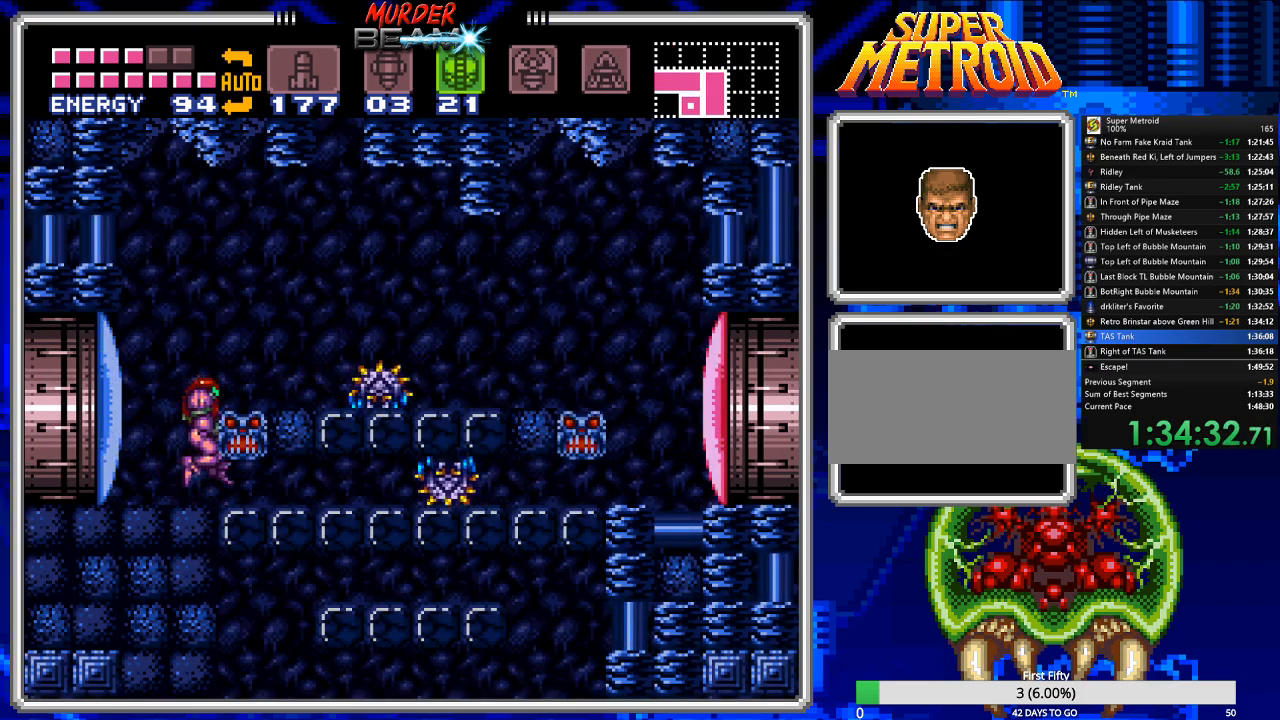
{"dt_ms": 500, "buttons": ["A", "B", "DPAD_RIGHT"], "events": [[50, "A", "up"], [283, "DPAD_RIGHT", "up"], [317, "A", "down"], [350, "DPAD_RIGHT", "down"]]}
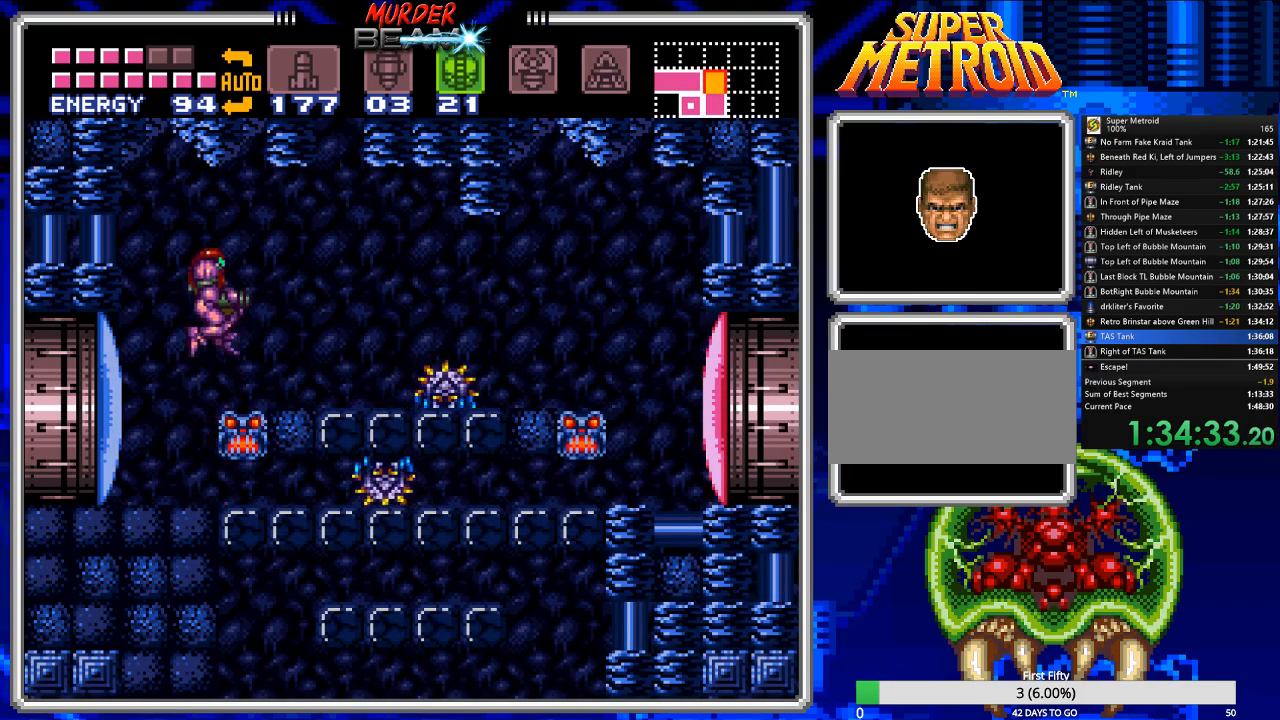
{"dt_ms": 500, "buttons": ["B", "DPAD_RIGHT"], "events": [[17, "A", "up"], [83, "Y", "down"], [217, "Y", "up"], [283, "Y", "down"], [367, "Y", "up"], [433, "Y", "down"], [500, "Y", "up"]]}
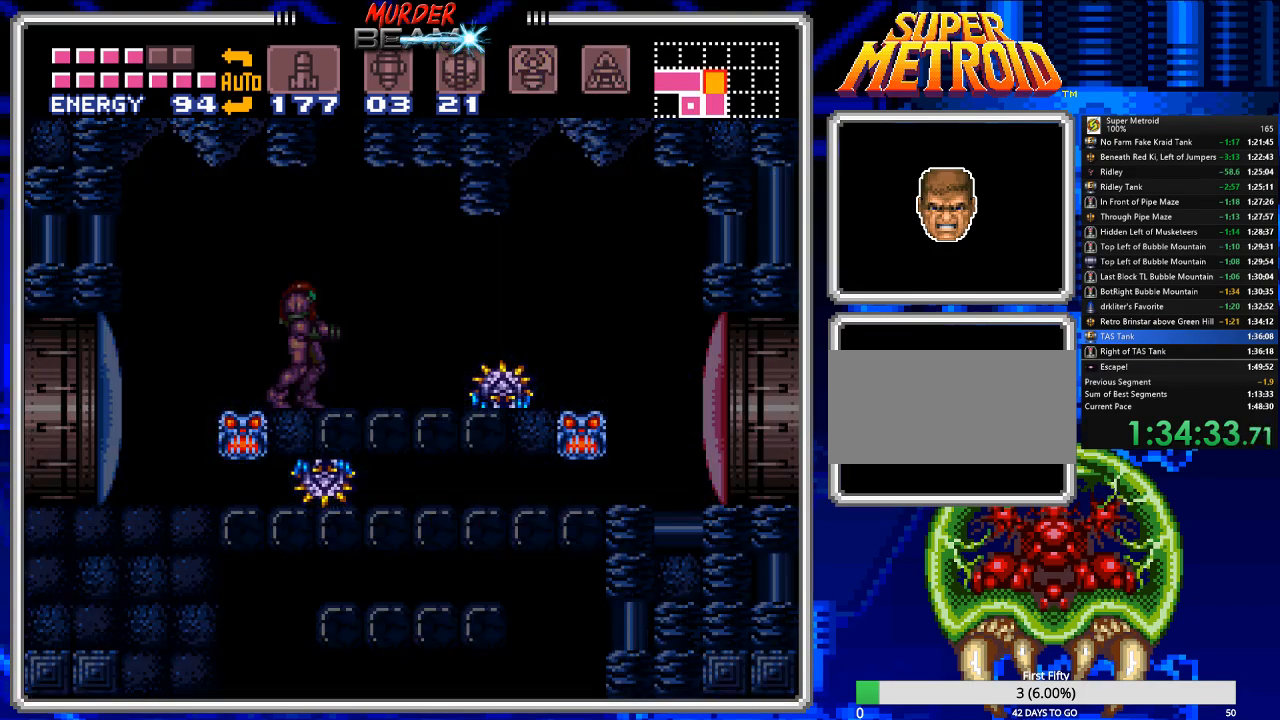
{"dt_ms": 500, "buttons": [], "events": [[100, "Y", "down"], [167, "Y", "up"], [433, "DPAD_RIGHT", "up"], [467, "B", "up"]]}
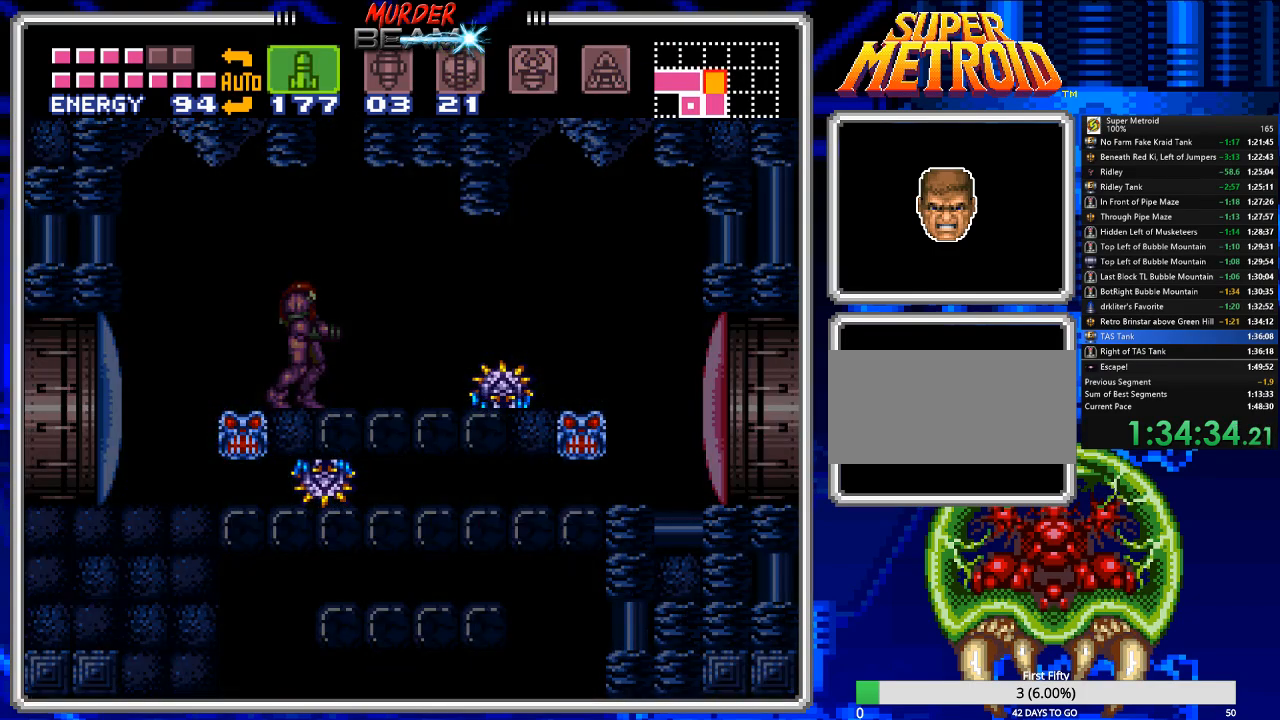
{"dt_ms": 500, "buttons": ["DPAD_RIGHT"], "events": [[150, "Y", "down"], [250, "Y", "up"], [417, "DPAD_RIGHT", "down"]]}
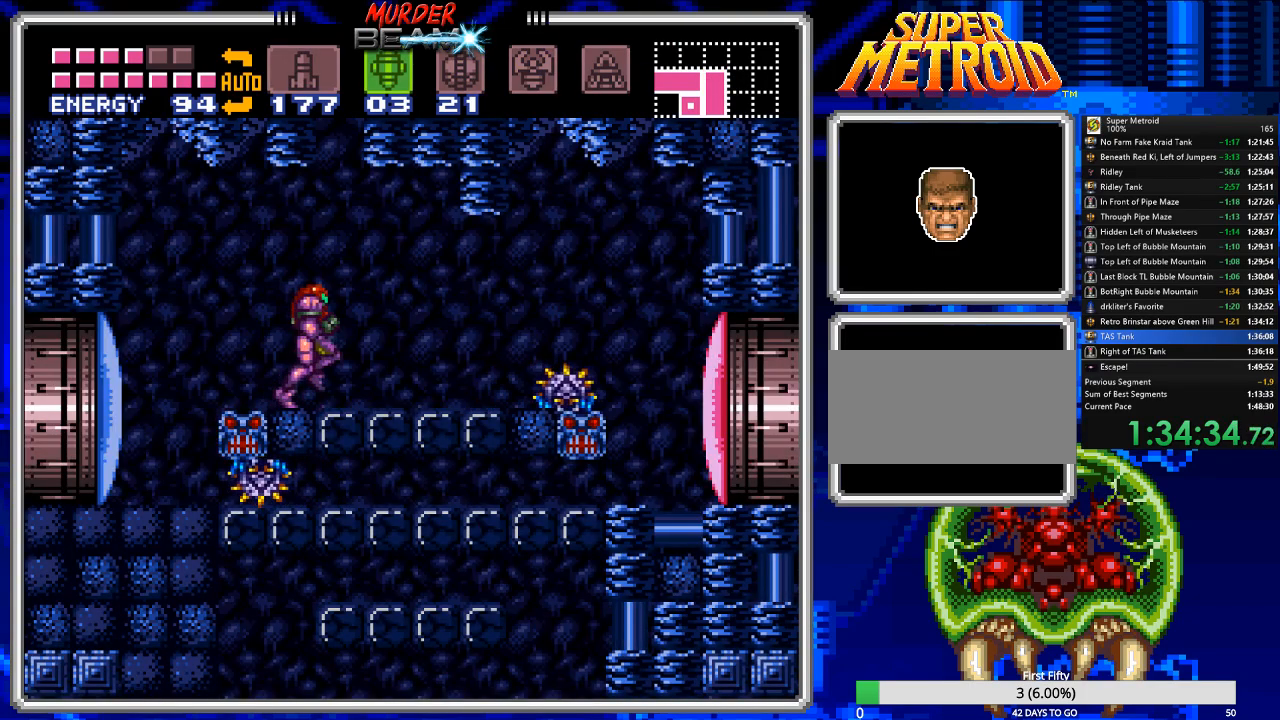
{"dt_ms": 1000, "buttons": ["B", "DPAD_RIGHT"]}